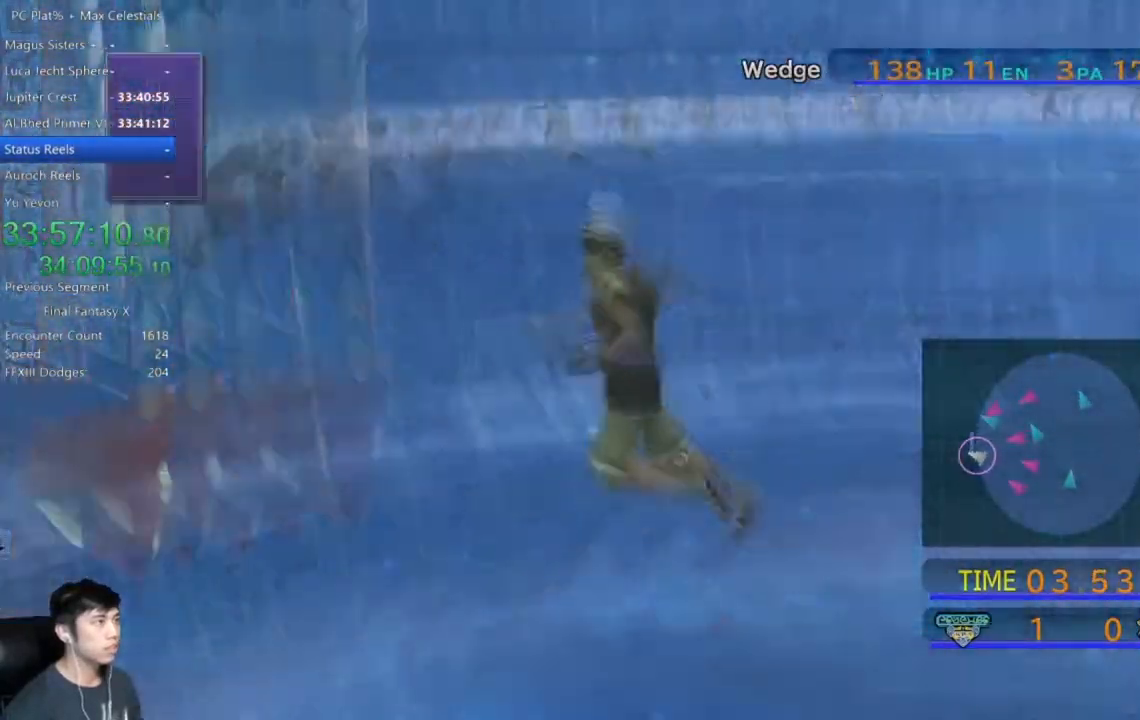
Gameplay with a controller (Xbox layout); each line is a JSON object with the inputs held at the frame after it. "events" lists button and stick changes between this image and that frame as [ms after this image, input, new state], when the widget could be followed in between.
{"buttons": ["DPAD_DOWN"], "left_stick": "center", "right_stick": "center", "events": [[500, "DPAD_DOWN", "down"]]}
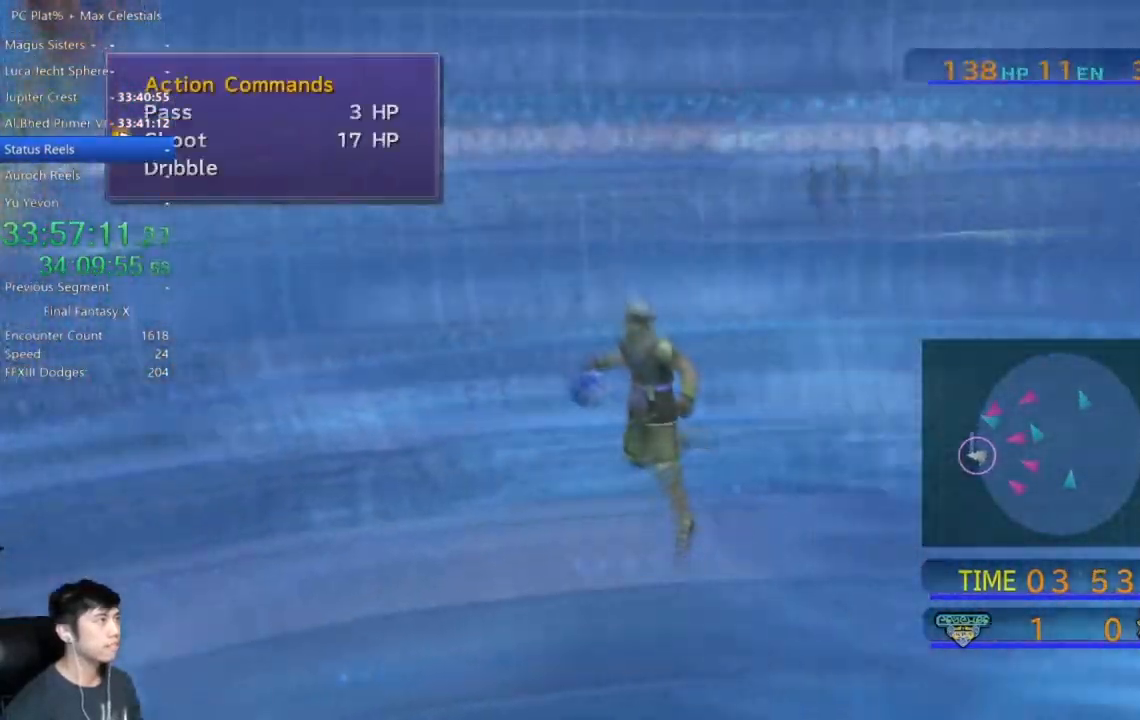
{"buttons": [], "left_stick": "center", "right_stick": "center", "events": [[34, "A", "down"], [100, "A", "up"], [100, "DPAD_DOWN", "up"]]}
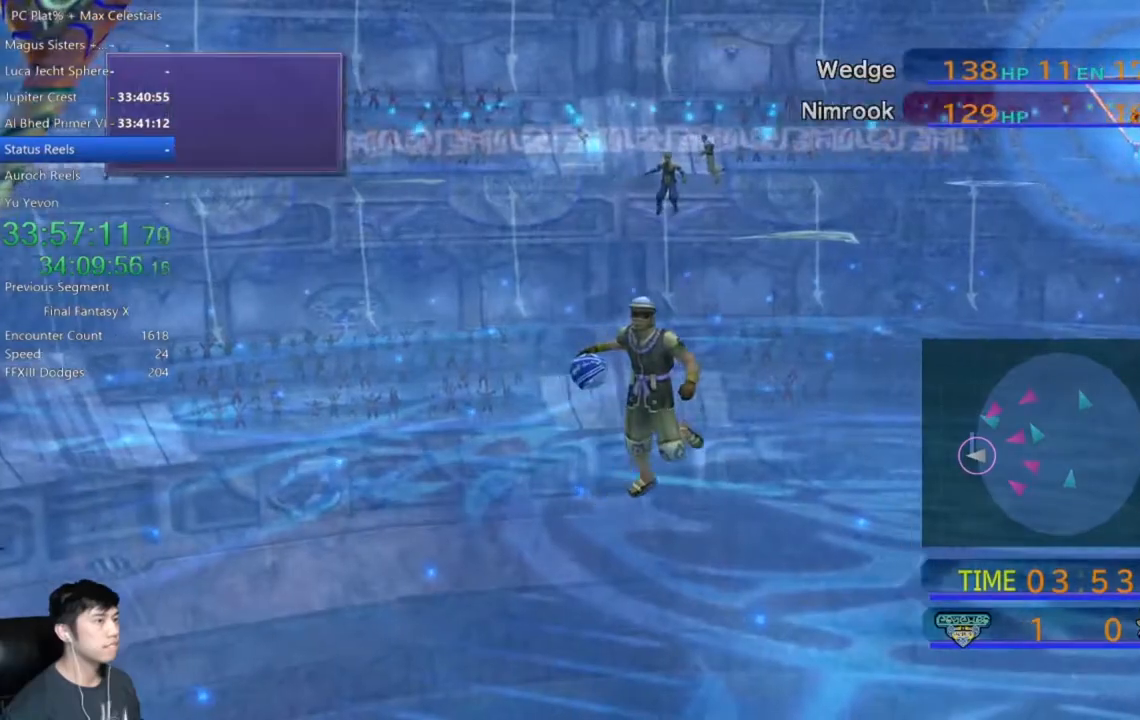
{"buttons": [], "left_stick": "center", "right_stick": "center", "events": [[367, "DPAD_DOWN", "down"], [434, "A", "down"], [434, "DPAD_DOWN", "up"], [500, "A", "up"]]}
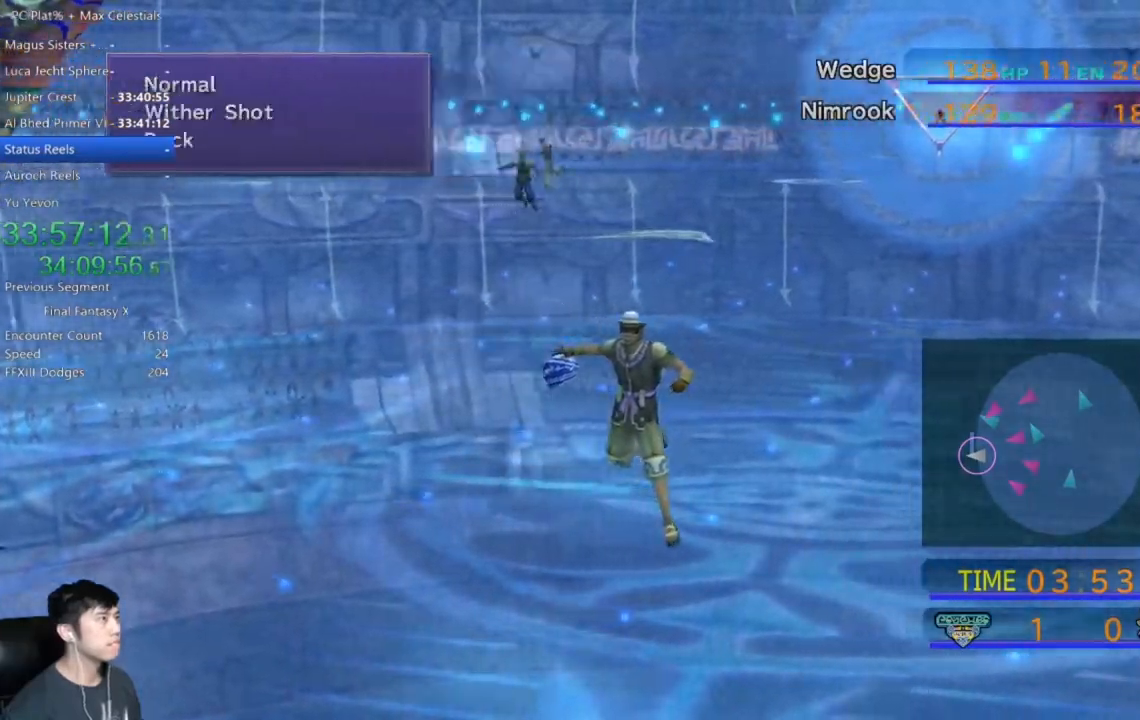
{"buttons": [], "left_stick": "center", "right_stick": "center", "events": []}
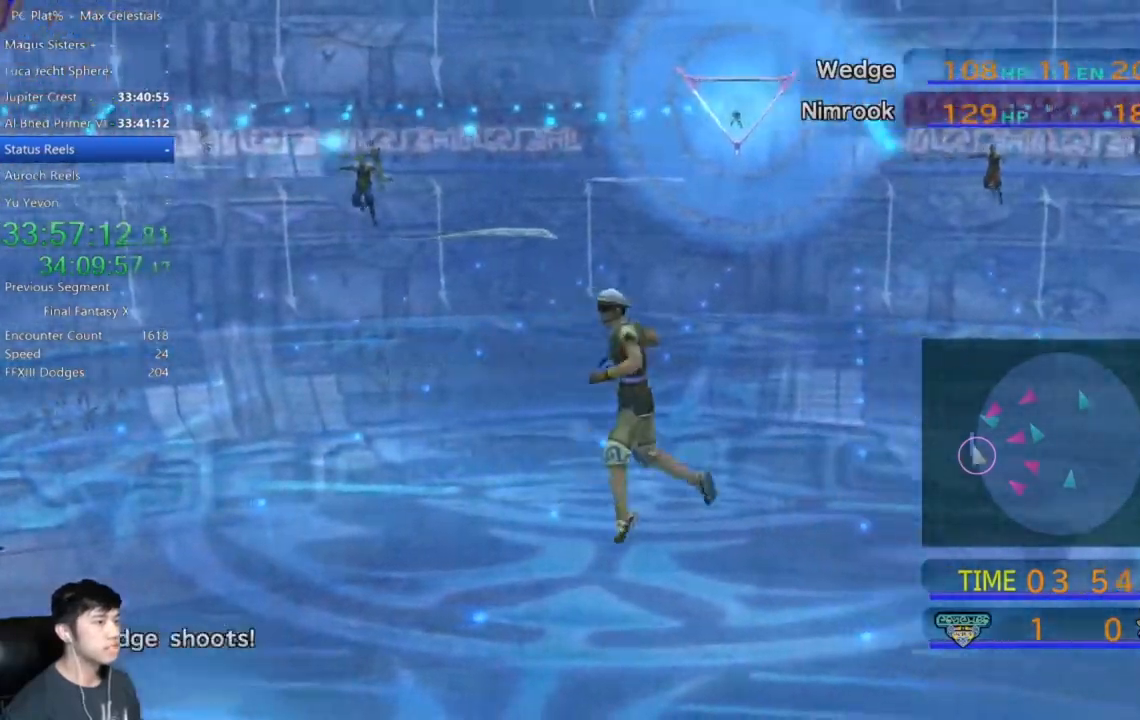
{"buttons": [], "left_stick": "center", "right_stick": "center", "events": []}
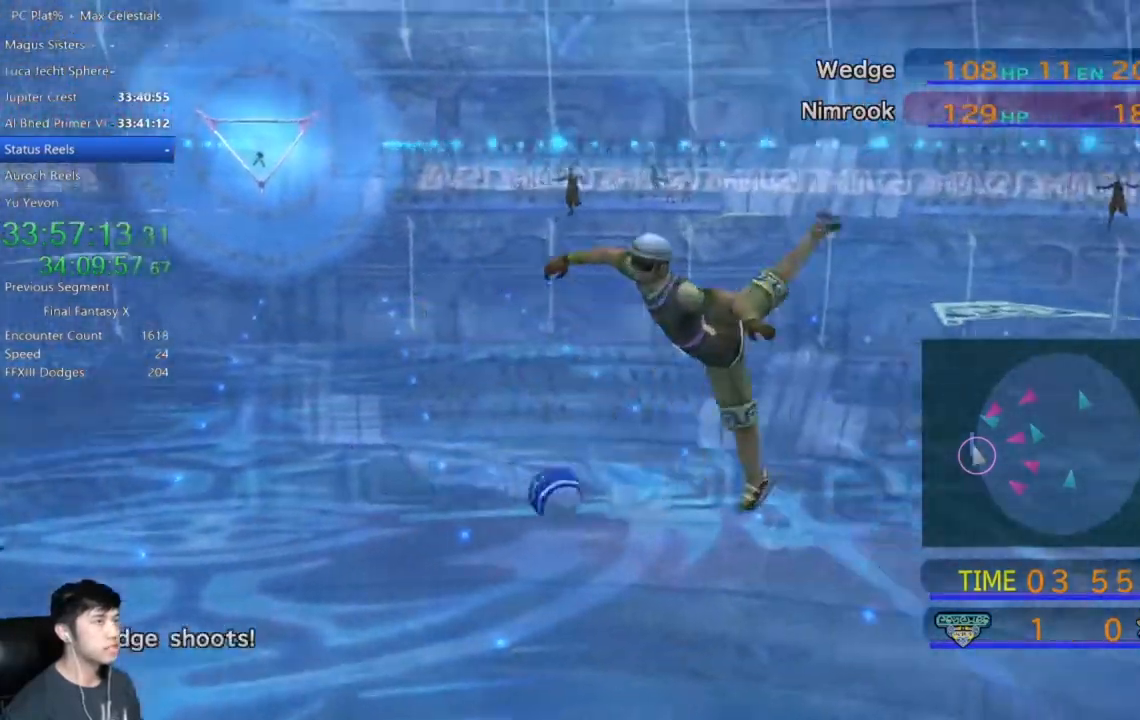
{"buttons": [], "left_stick": "center", "right_stick": "center", "events": []}
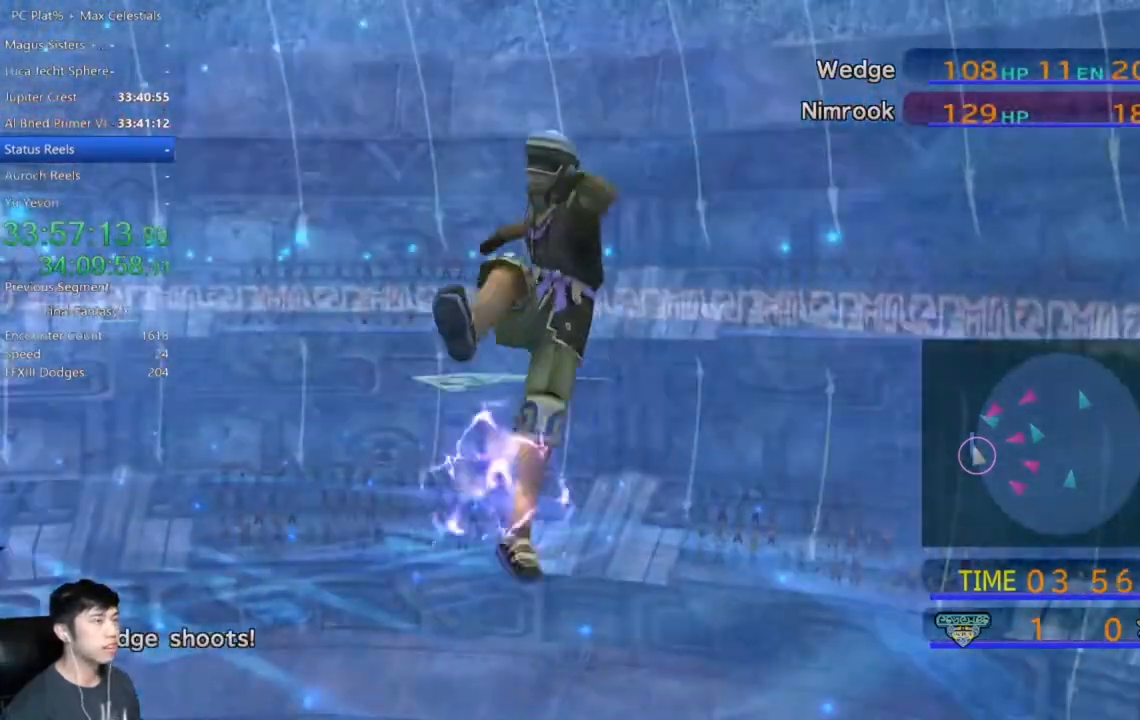
{"buttons": [], "left_stick": "center", "right_stick": "center", "events": []}
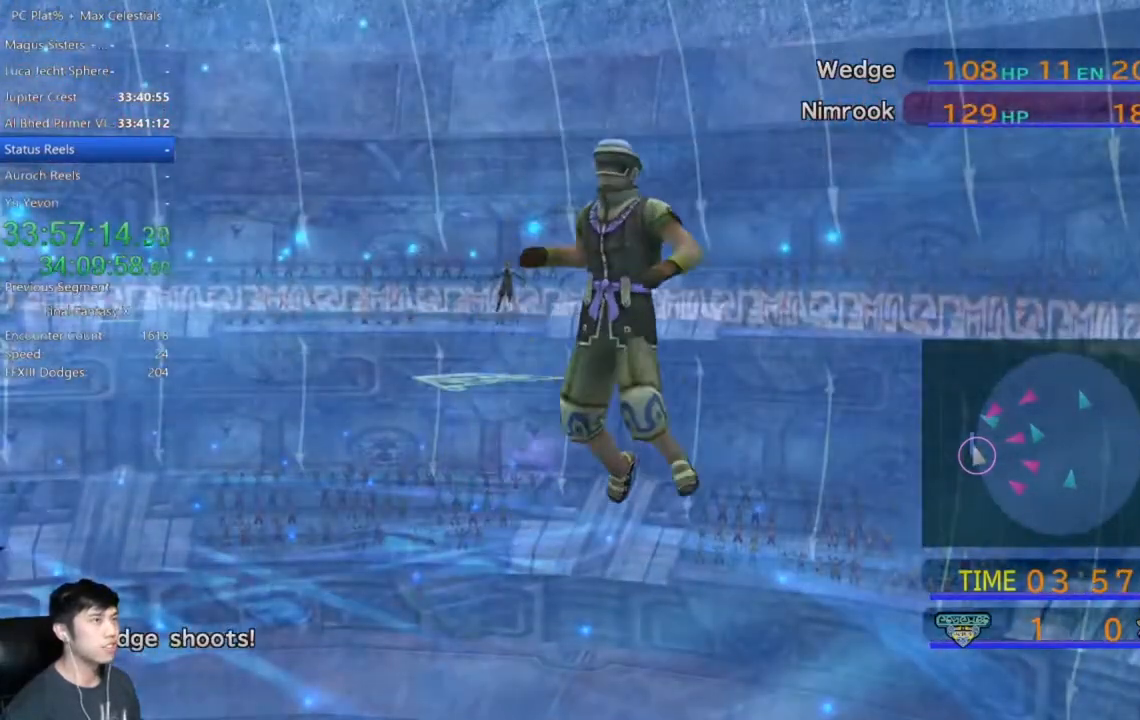
{"buttons": [], "left_stick": "center", "right_stick": "center", "events": []}
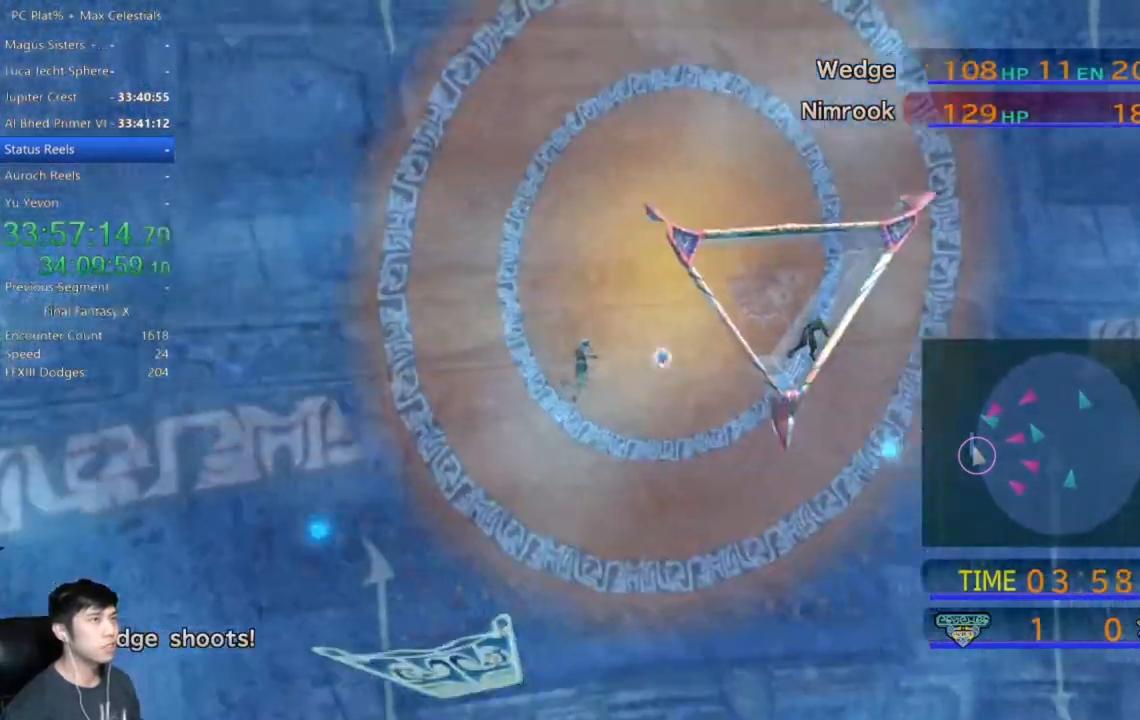
{"buttons": [], "left_stick": "center", "right_stick": "center", "events": []}
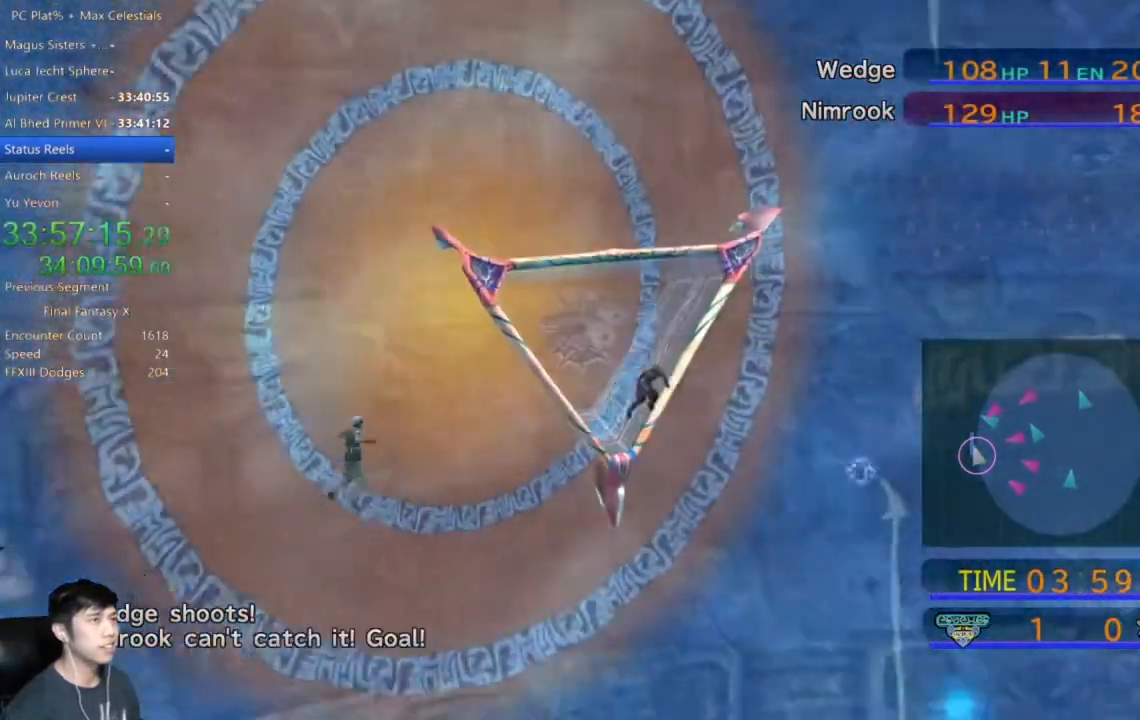
{"buttons": [], "left_stick": "center", "right_stick": "center", "events": []}
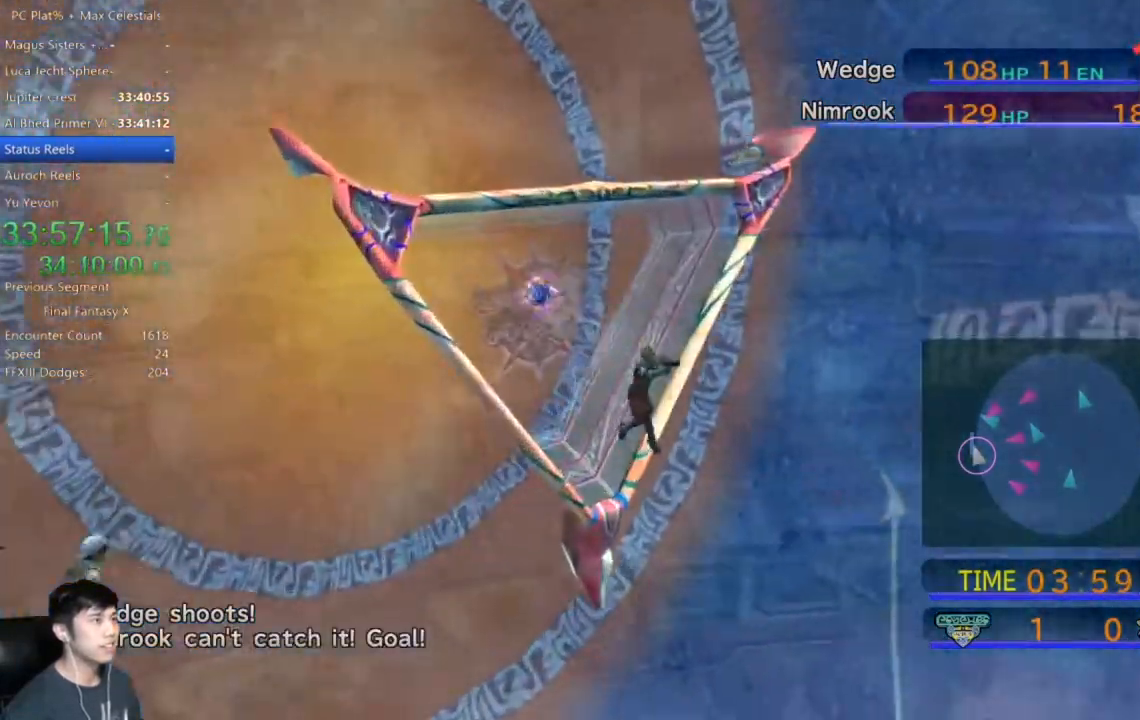
{"buttons": ["A"], "left_stick": "center", "right_stick": "center", "events": [[167, "A", "down"], [233, "A", "up"], [333, "A", "down"], [433, "A", "up"], [500, "A", "down"]]}
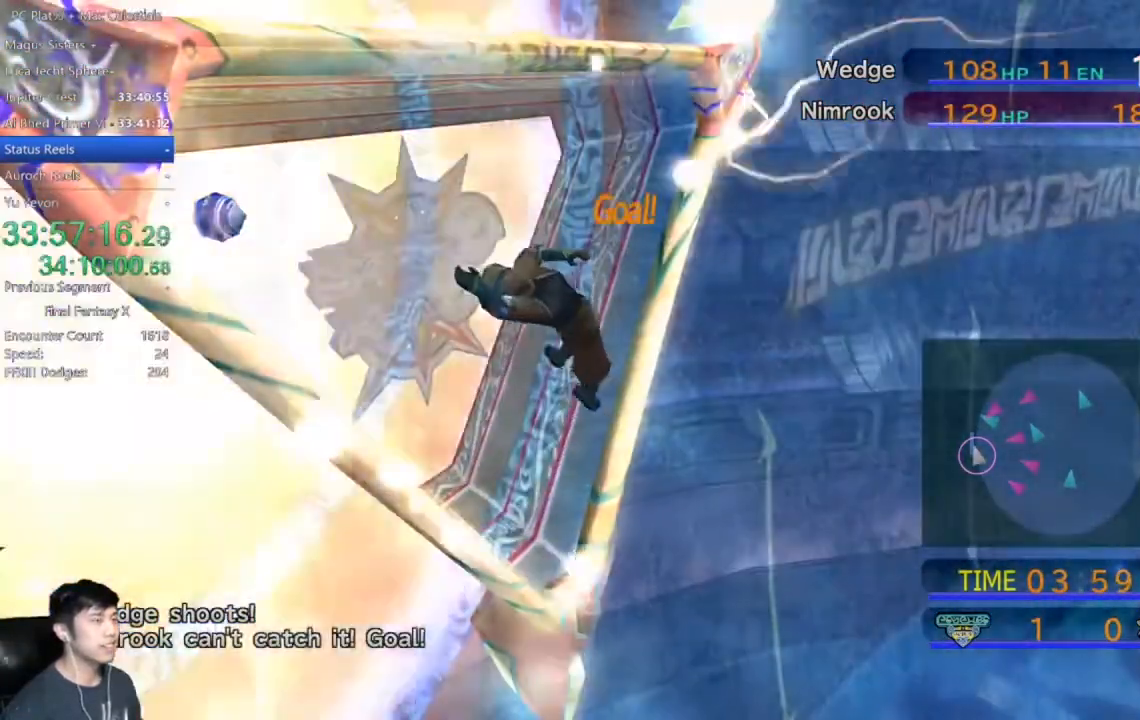
{"buttons": [], "left_stick": "center", "right_stick": "center", "events": [[100, "A", "up"], [167, "A", "down"], [267, "A", "up"]]}
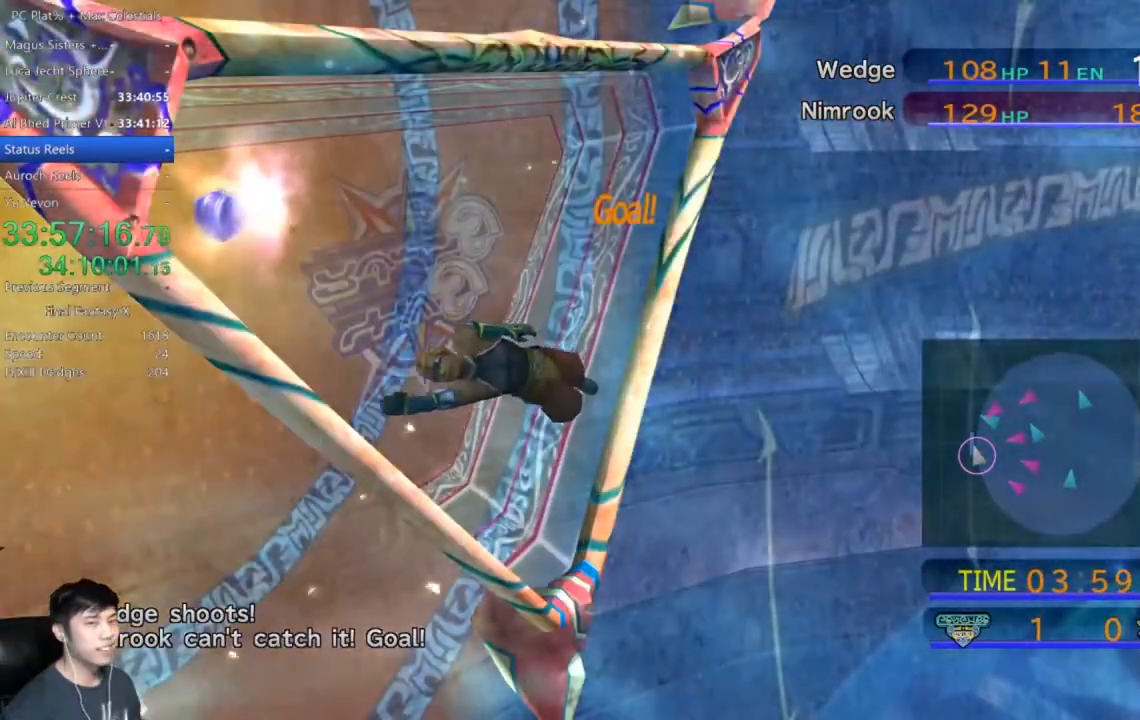
{"buttons": [], "left_stick": "center", "right_stick": "center", "events": []}
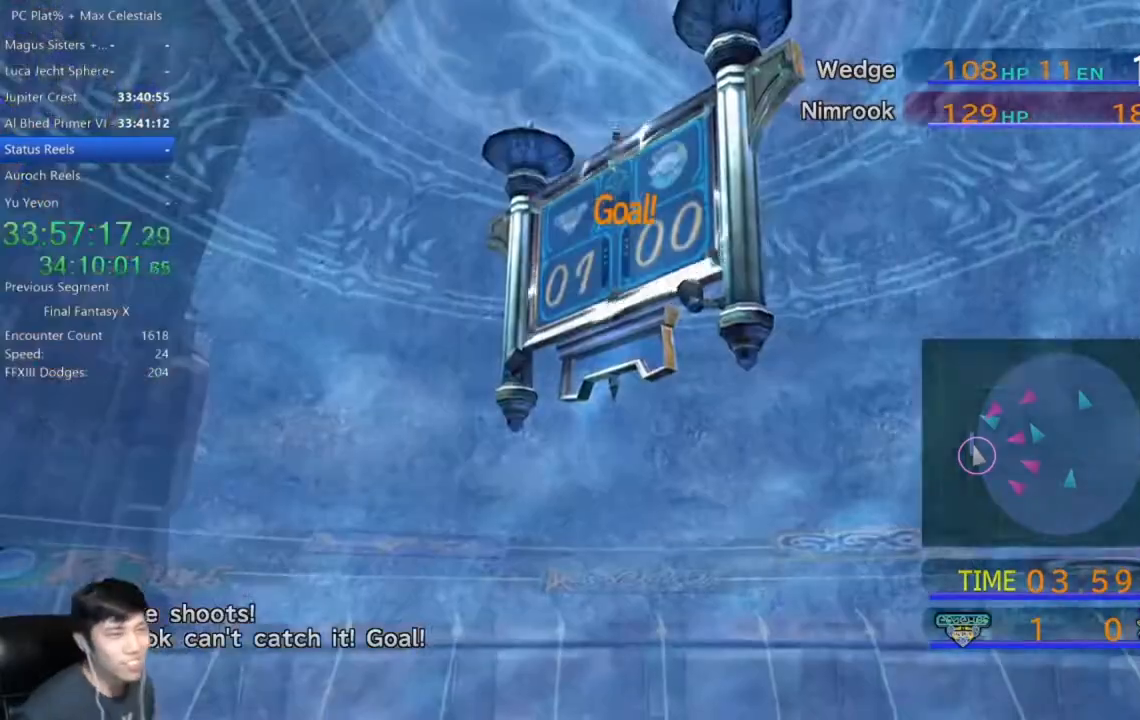
{"buttons": [], "left_stick": "center", "right_stick": "center", "events": []}
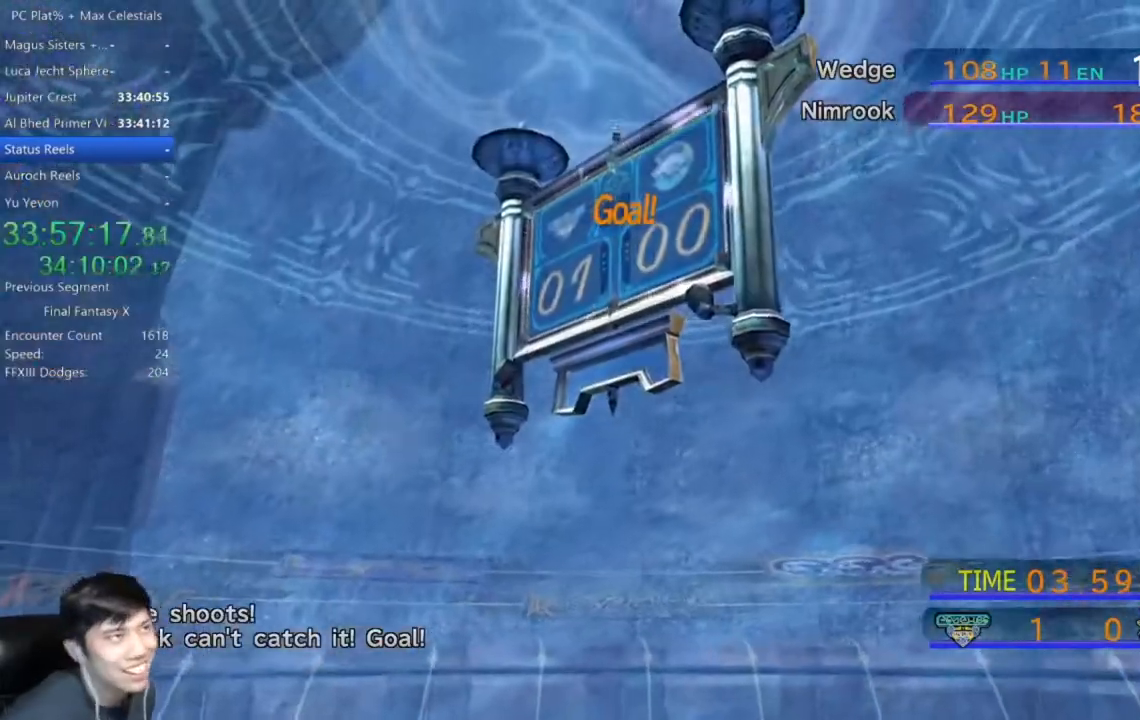
{"buttons": [], "left_stick": "center", "right_stick": "center", "events": [[200, "A", "down"], [300, "A", "up"], [400, "A", "down"], [500, "A", "up"]]}
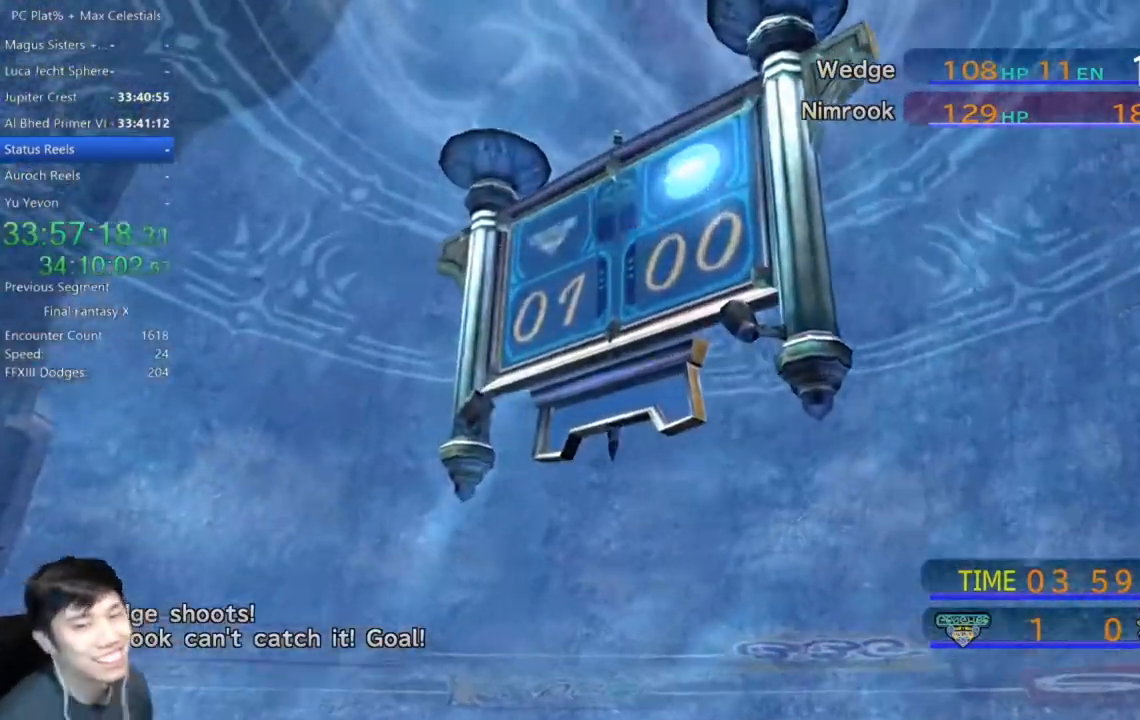
{"buttons": [], "left_stick": "center", "right_stick": "center", "events": [[100, "A", "down"], [200, "A", "up"], [401, "A", "down"], [501, "A", "up"]]}
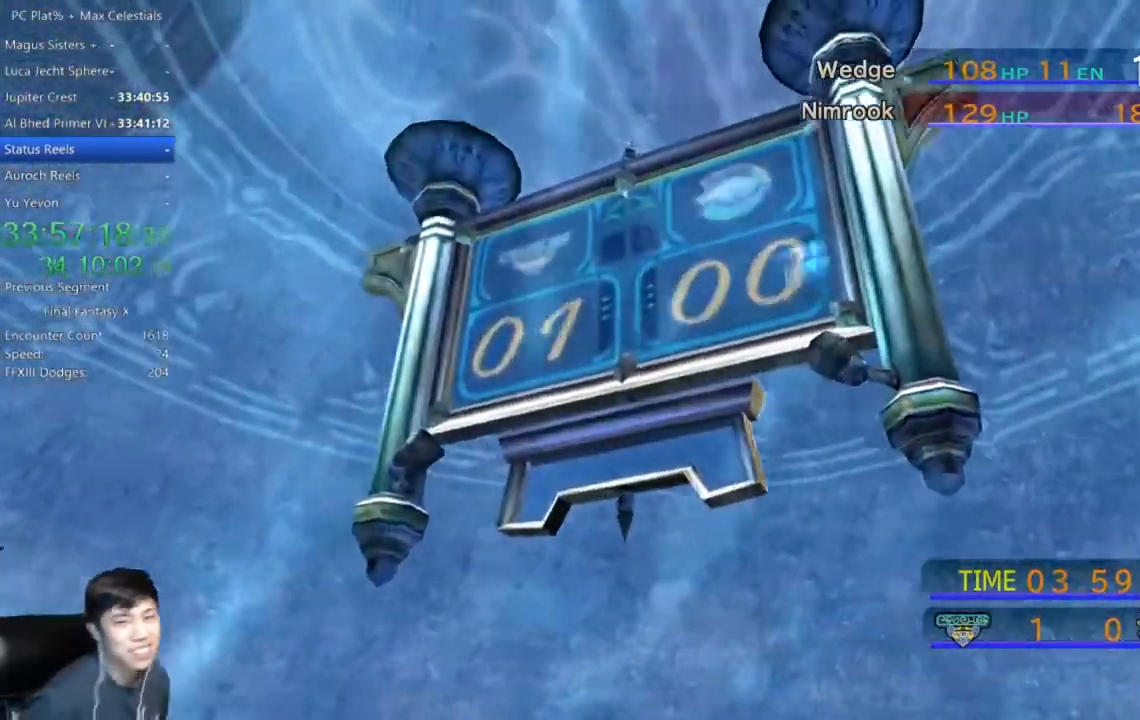
{"buttons": [], "left_stick": "center", "right_stick": "center", "events": [[167, "A", "down"], [200, "A", "up"]]}
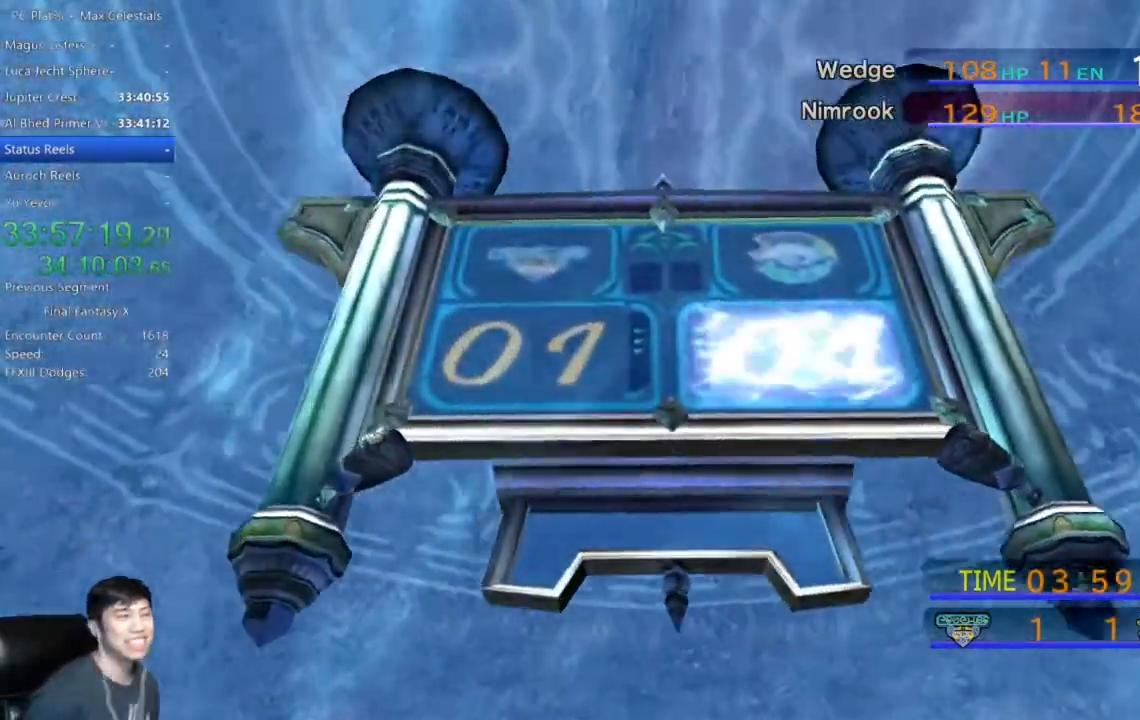
{"buttons": ["A"], "left_stick": "center", "right_stick": "center", "events": [[467, "A", "down"]]}
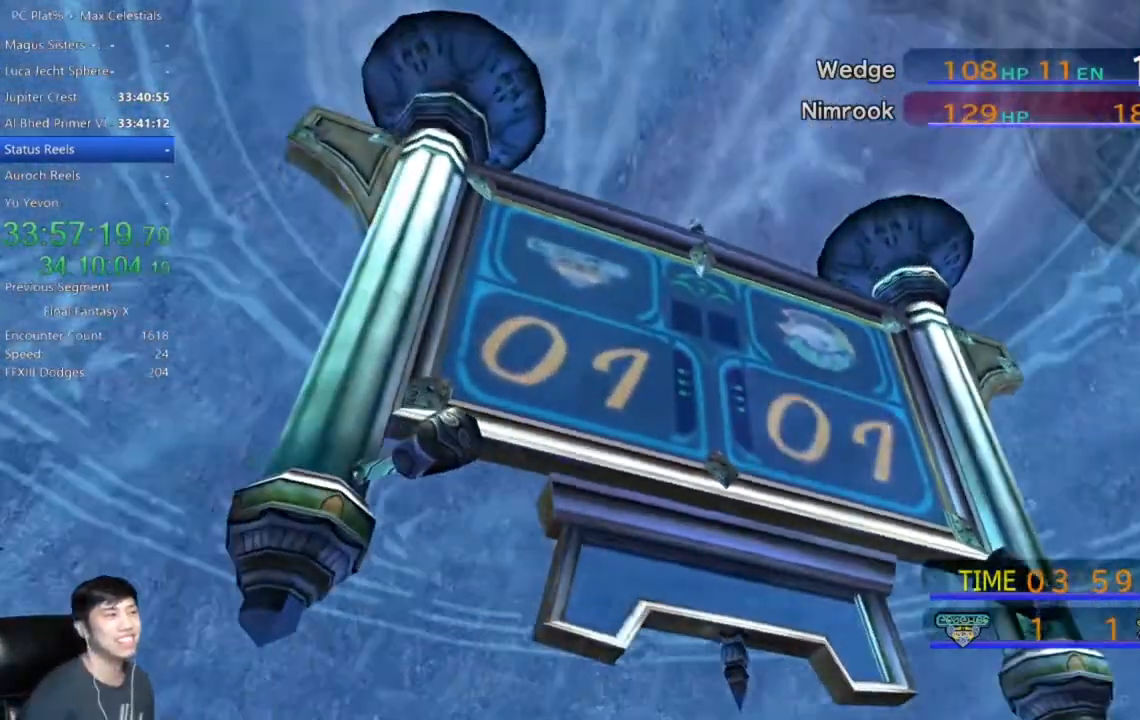
{"buttons": ["A"], "left_stick": "center", "right_stick": "center", "events": [[33, "A", "up"], [133, "A", "down"], [233, "A", "up"], [300, "A", "down"], [400, "A", "up"], [467, "A", "down"]]}
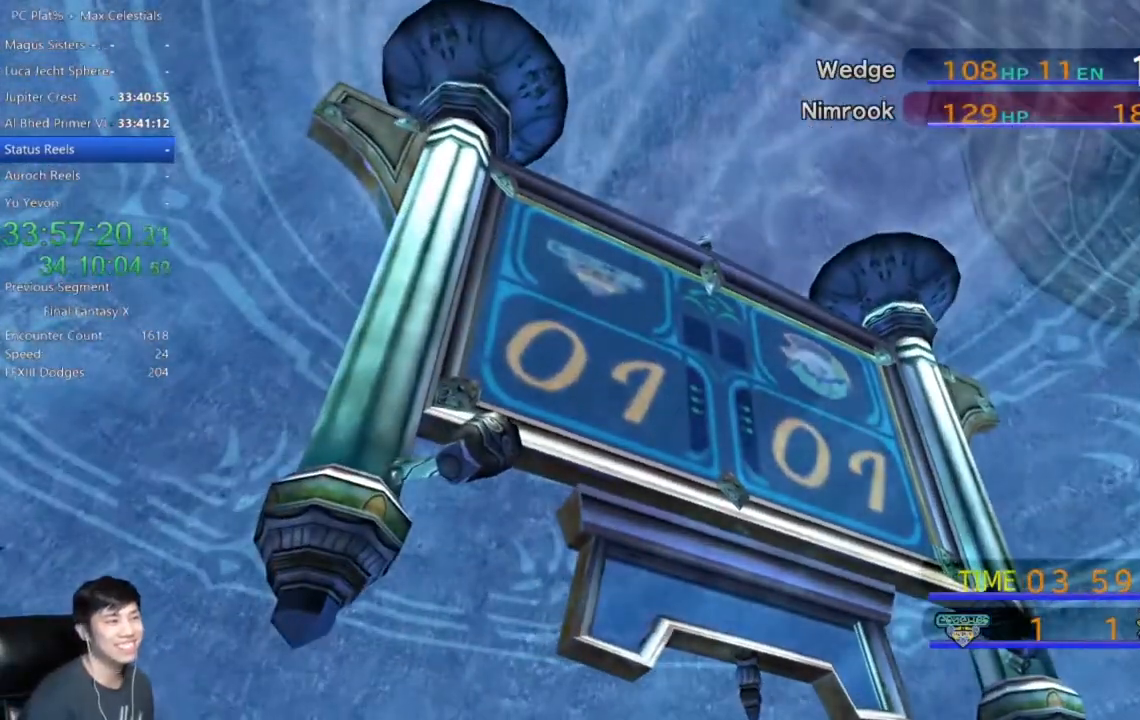
{"buttons": ["A"], "left_stick": "center", "right_stick": "center", "events": [[34, "A", "up"], [134, "A", "down"], [234, "A", "up"], [301, "A", "down"], [367, "A", "up"], [467, "A", "down"]]}
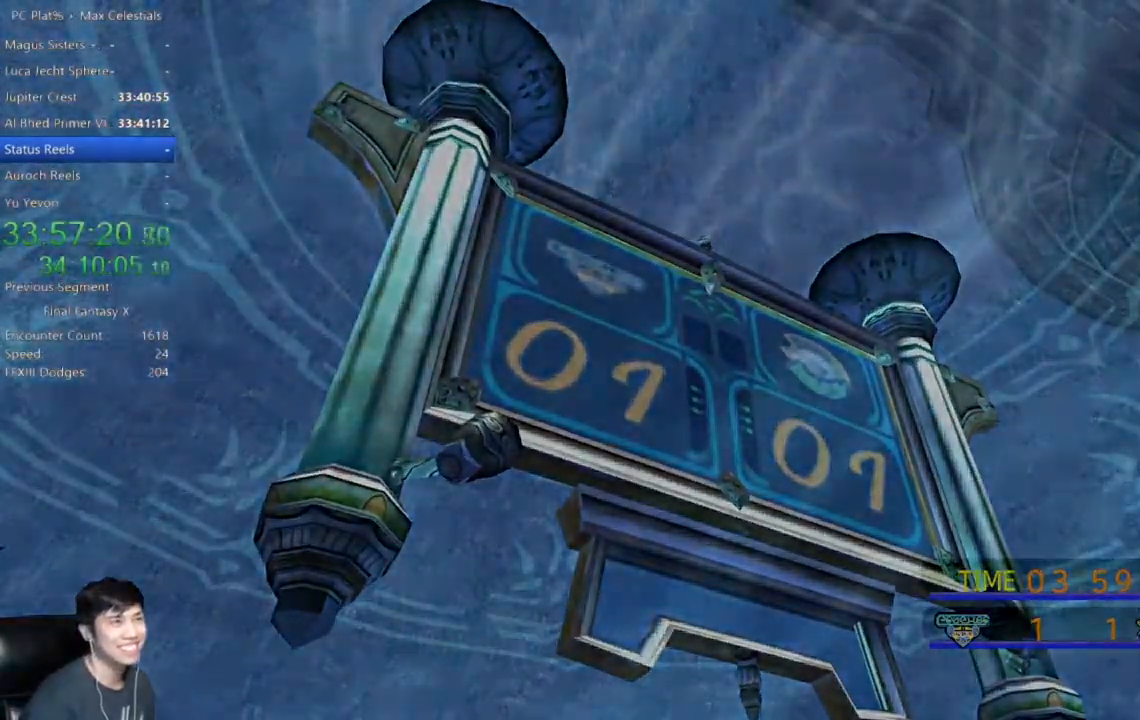
{"buttons": [], "left_stick": "center", "right_stick": "center", "events": [[66, "A", "up"]]}
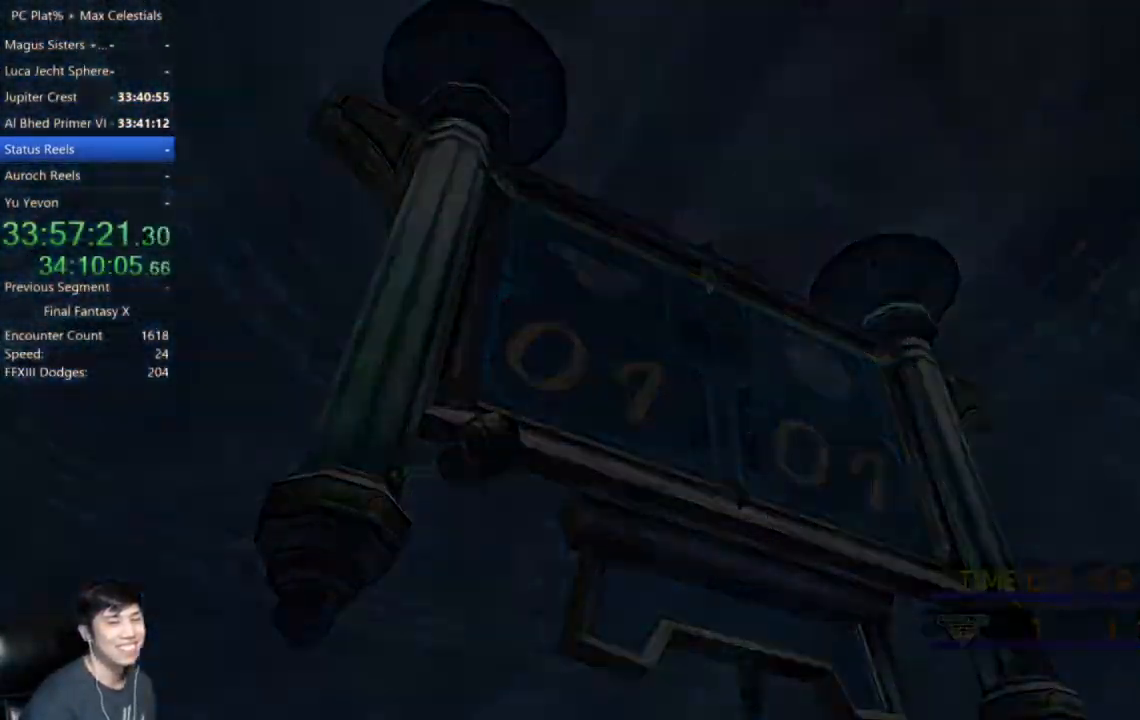
{"buttons": [], "left_stick": "center", "right_stick": "center", "events": []}
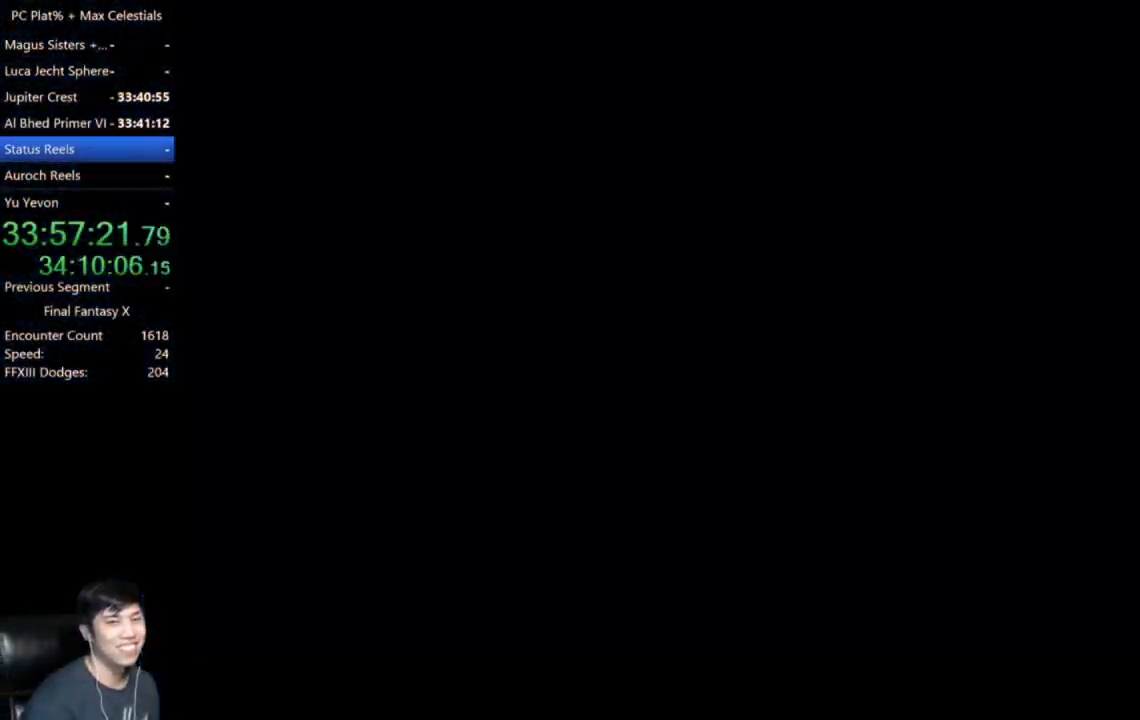
{"buttons": [], "left_stick": "center", "right_stick": "center", "events": []}
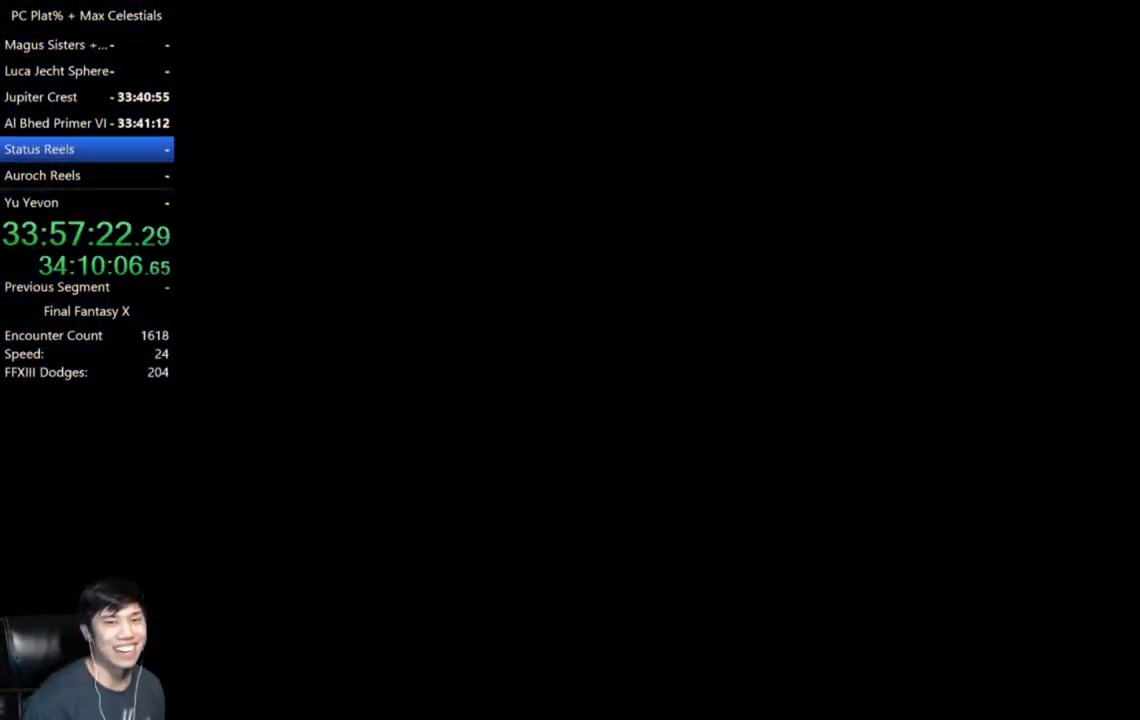
{"buttons": [], "left_stick": "center", "right_stick": "center", "events": []}
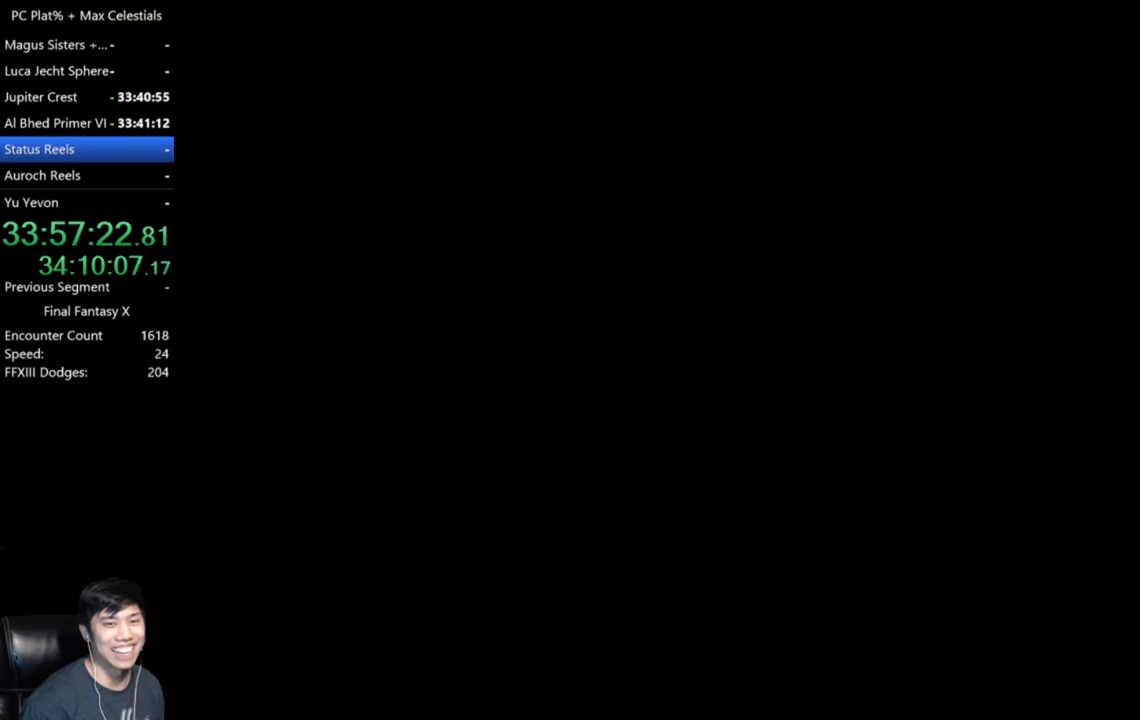
{"buttons": ["A"], "left_stick": "center", "right_stick": "center", "events": [[467, "A", "down"]]}
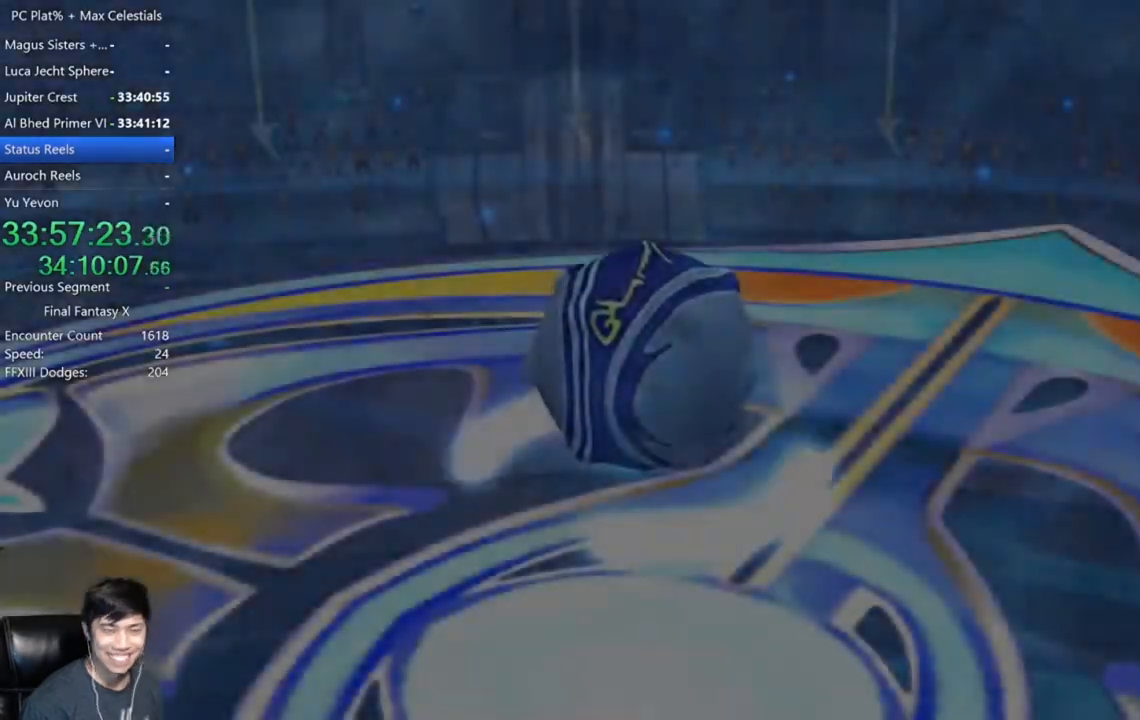
{"buttons": [], "left_stick": "center", "right_stick": "center", "events": [[100, "A", "up"]]}